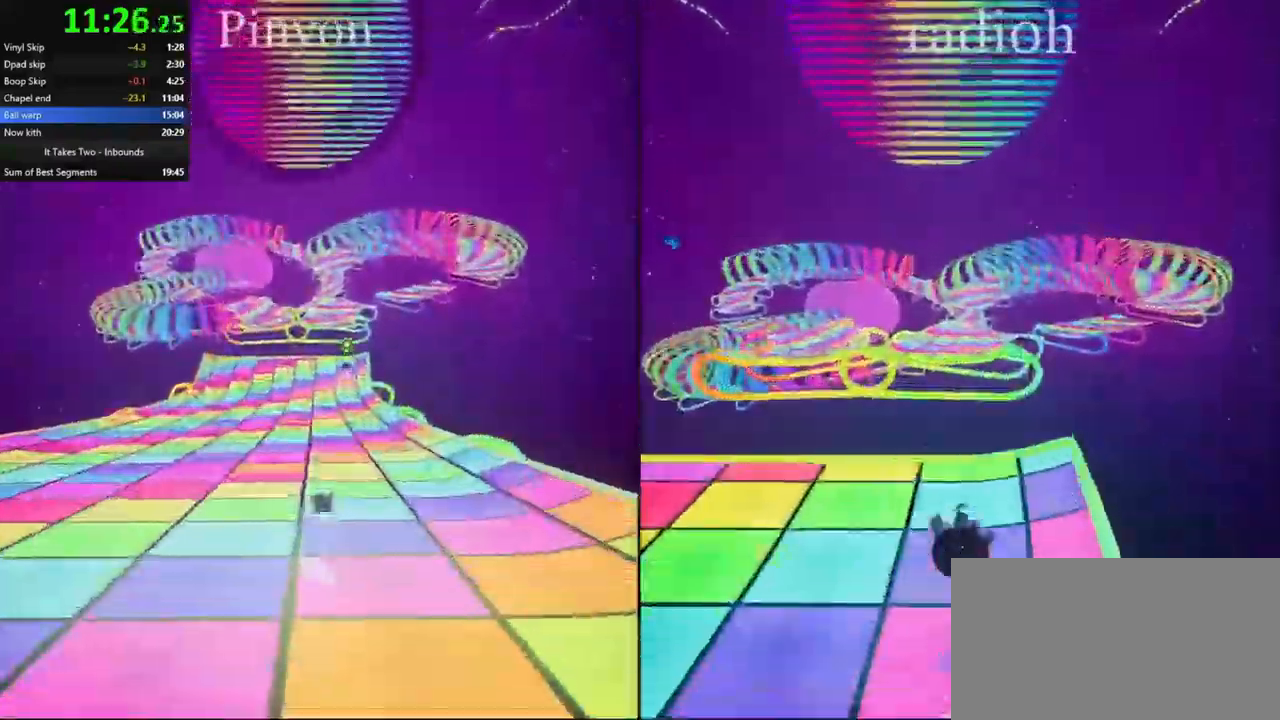
Gameplay with keyboard and mouse; each line is a JSON object with the keys and mouse buttons held at the frame after it. "events" lists presses ("down") and releases ("up") of "a", "ctrl", "d", "e", "q", "s", "shift", "space", "w", "mouse_left", "mouse_wheel", "mouse_right", "mouse_mb4" and "mouse_mb5" between this image and that frame as [ms after this image, input, new state], when the widget could be followed in between. "mouse_left", "mouse_wheel", "mouse_right", "mouse_mb4", "mouse_mb5" = the "left", "wheel", "right", "mb4", "mb5" buttons of the "mouse" list. No other keys are recorded. "wheel" means that the mouse wheel is clicked or scrolled. Mouse movement is not recorded.
{"keys": ["w"], "mouse": [], "events": [[84, "space", "up"], [417, "a", "down"], [484, "a", "up"]]}
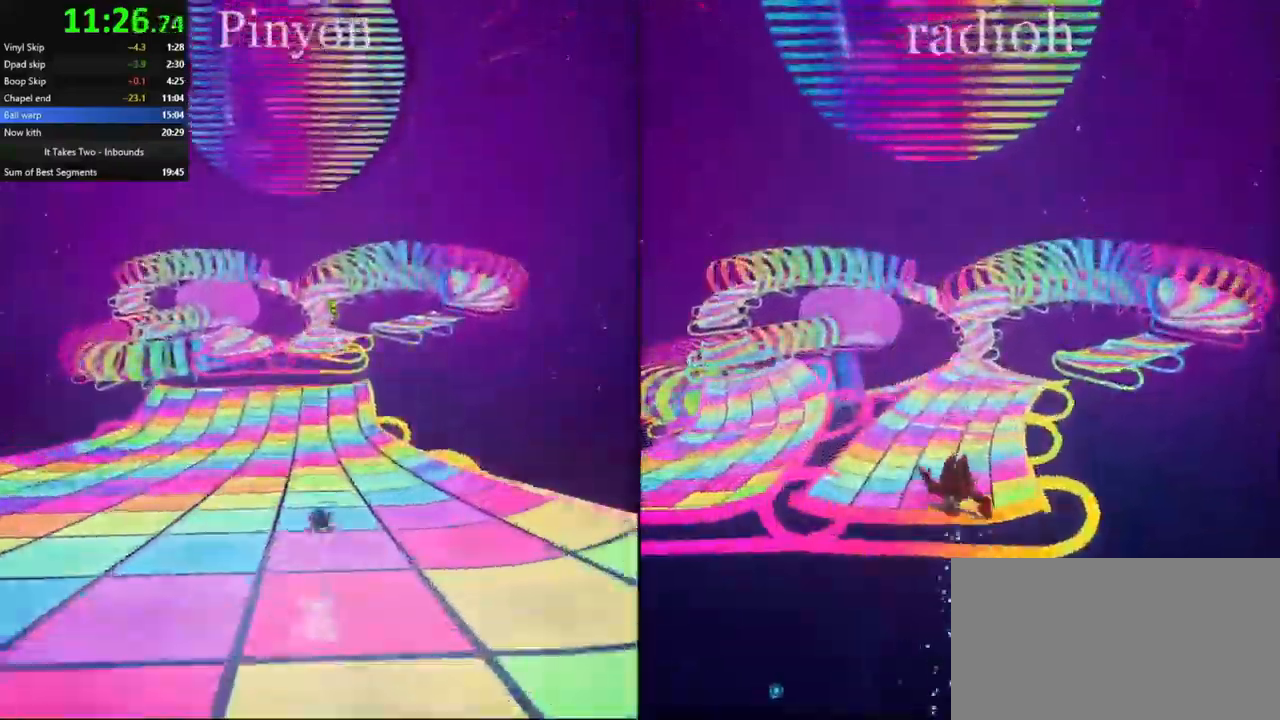
{"keys": ["w"], "mouse": [], "events": [[217, "d", "down"], [284, "space", "down"], [317, "d", "up"], [350, "space", "up"]]}
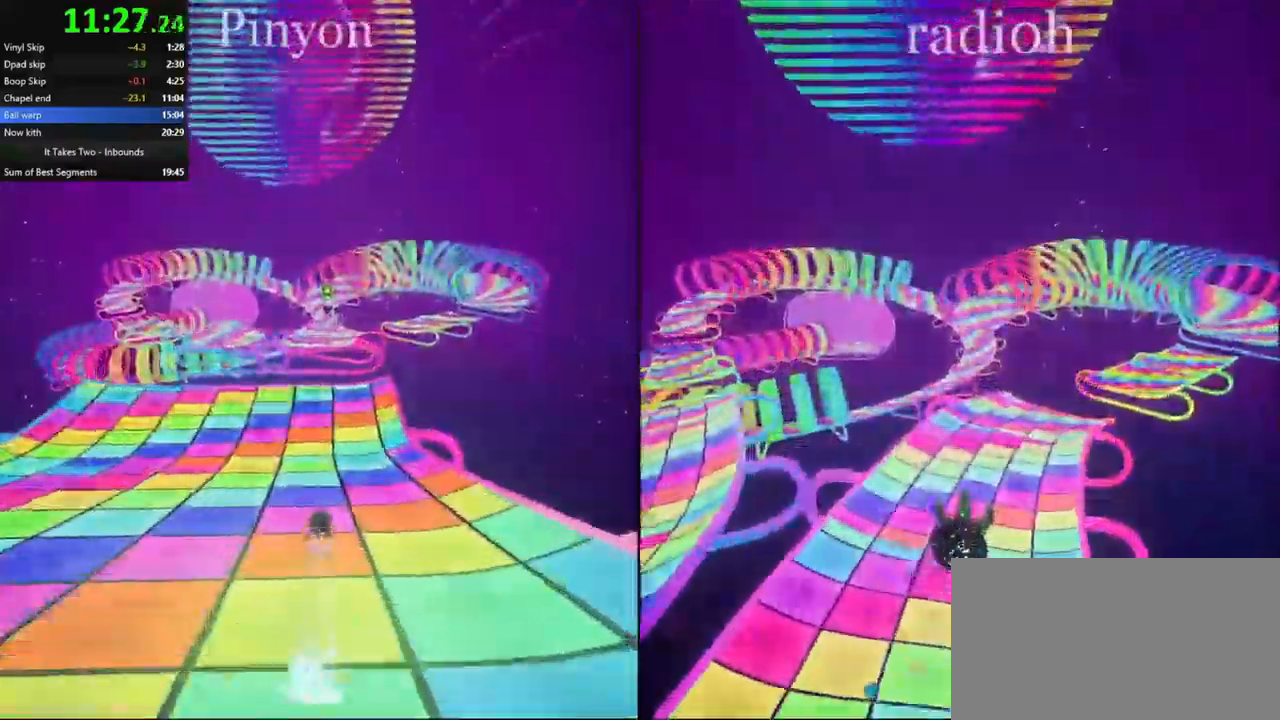
{"keys": ["w"], "mouse": []}
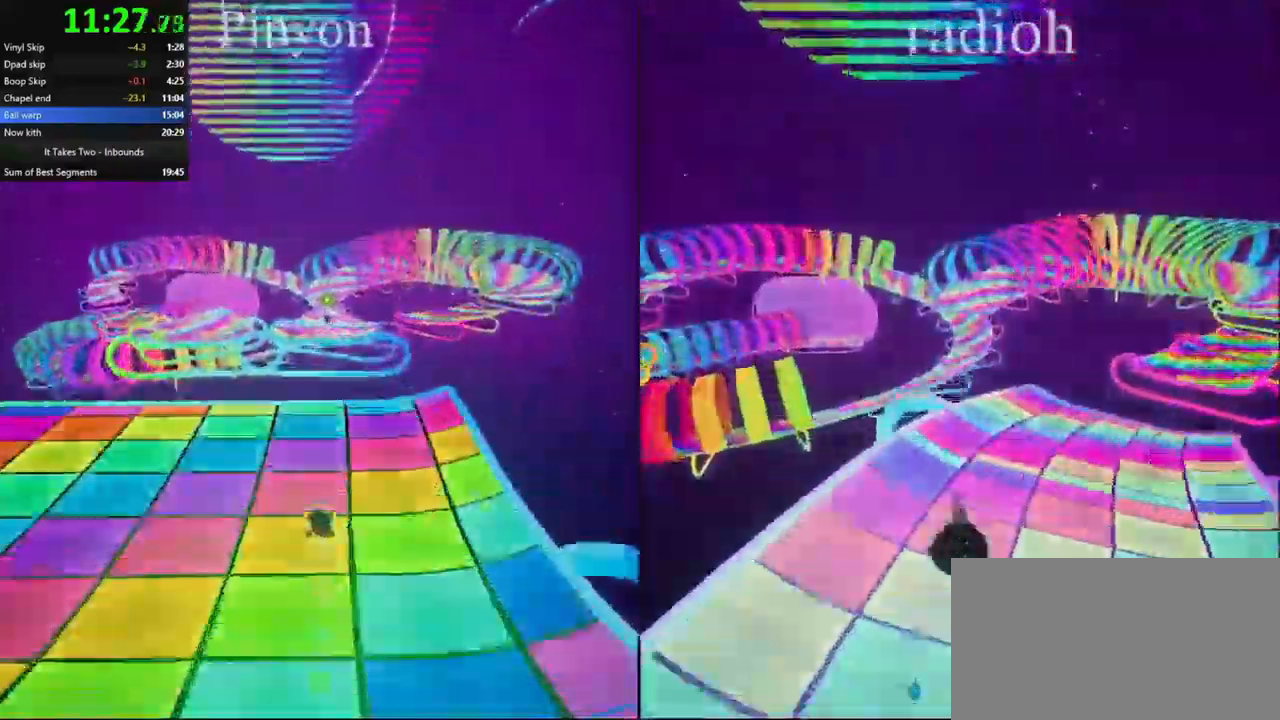
{"keys": ["w"], "mouse": [], "events": [[17, "a", "down"], [67, "space", "down"], [250, "space", "up"], [367, "a", "up"]]}
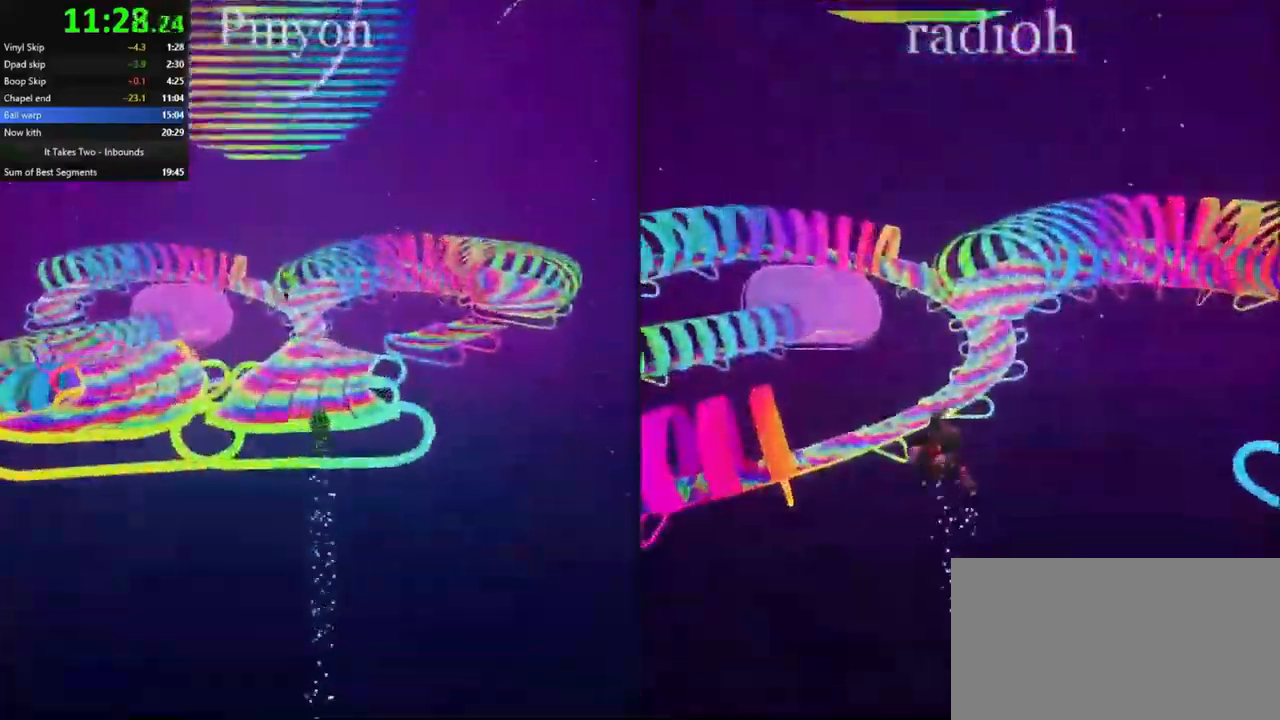
{"keys": ["w"], "mouse": [], "events": [[184, "a", "down"], [234, "a", "up"], [400, "w", "up"], [500, "w", "down"]]}
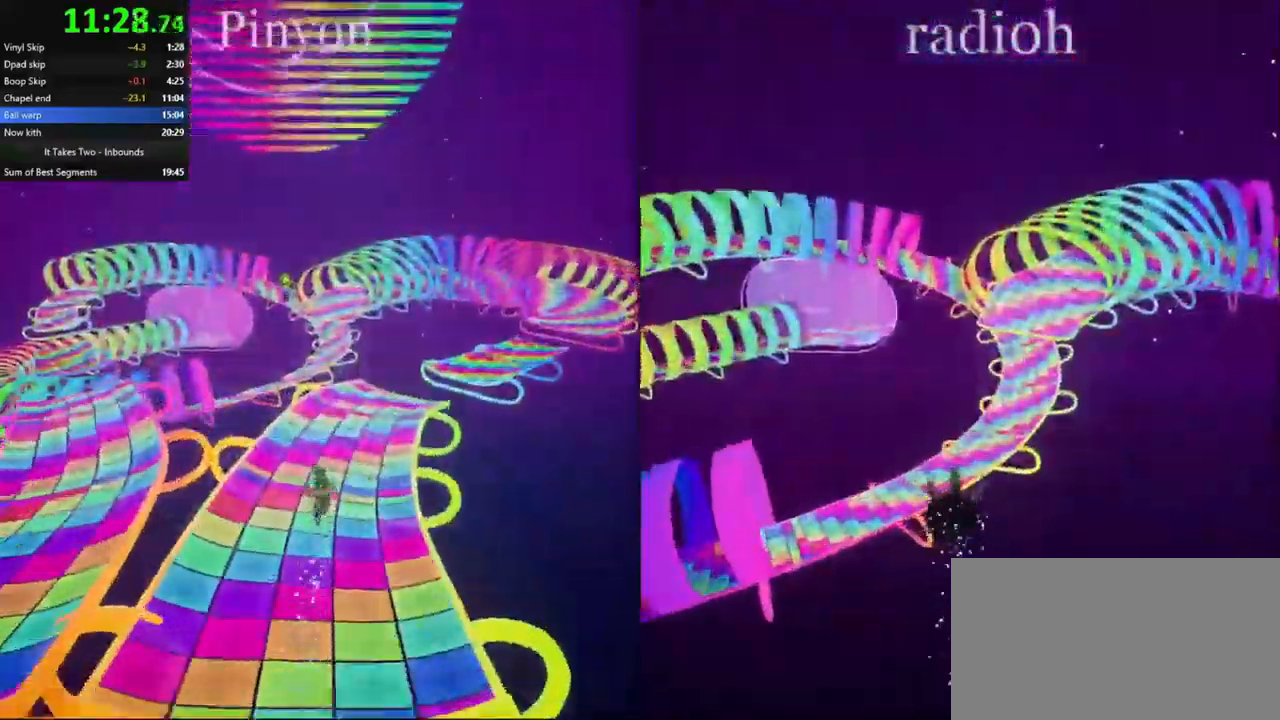
{"keys": ["a", "w"], "mouse": [], "events": [[67, "a", "down"], [167, "a", "up"], [400, "a", "down"]]}
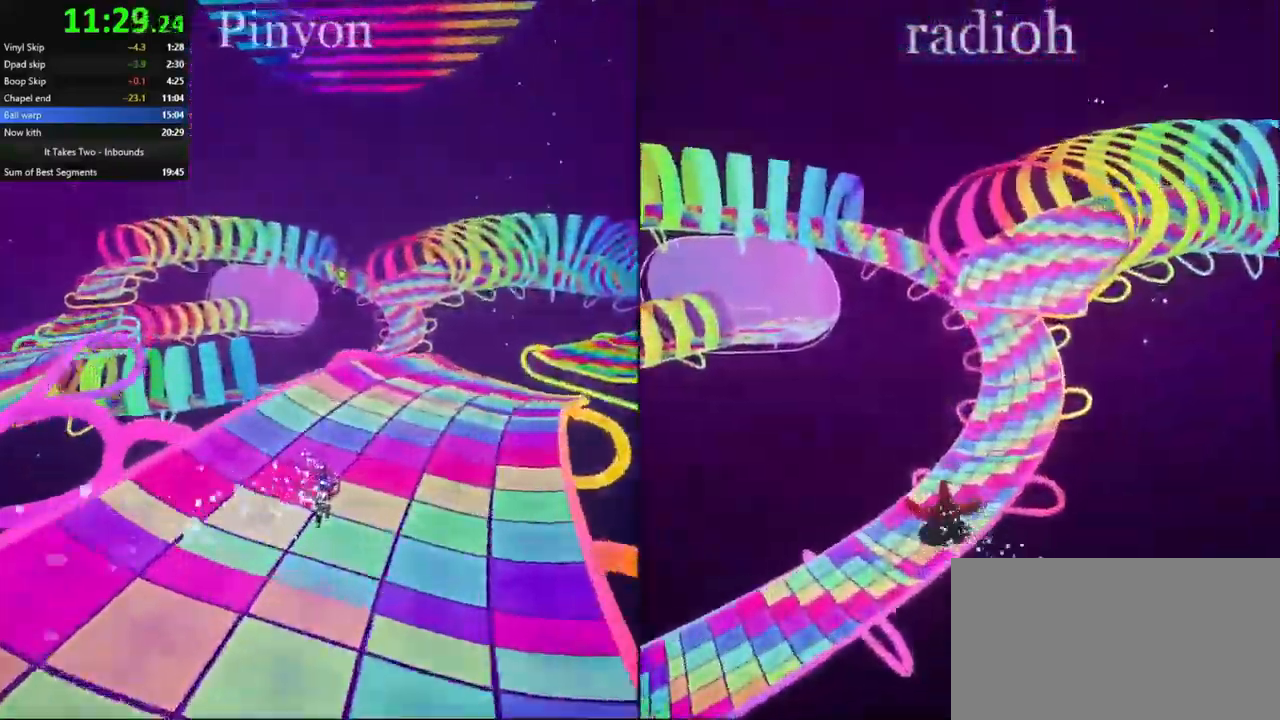
{"keys": [], "mouse": [], "events": [[67, "a", "up"], [67, "w", "up"], [167, "d", "down"], [400, "s", "down"], [434, "d", "up"], [484, "s", "up"]]}
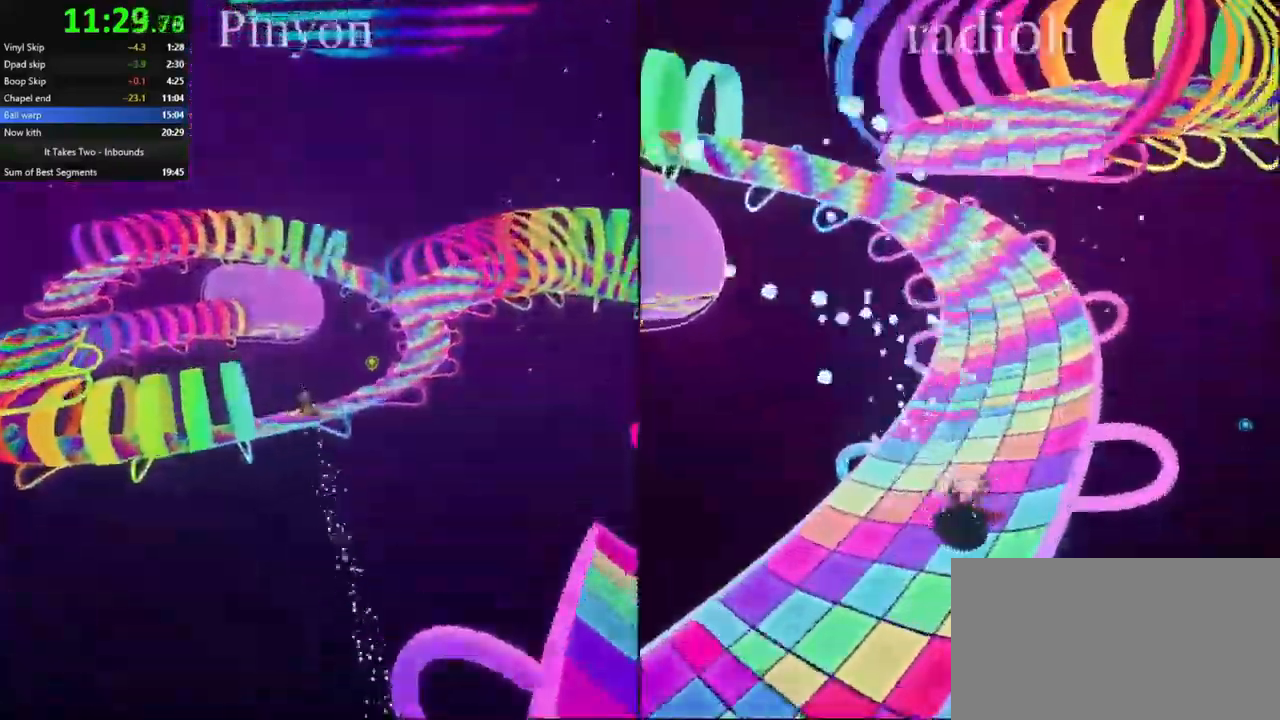
{"keys": ["d", "s"], "mouse": []}
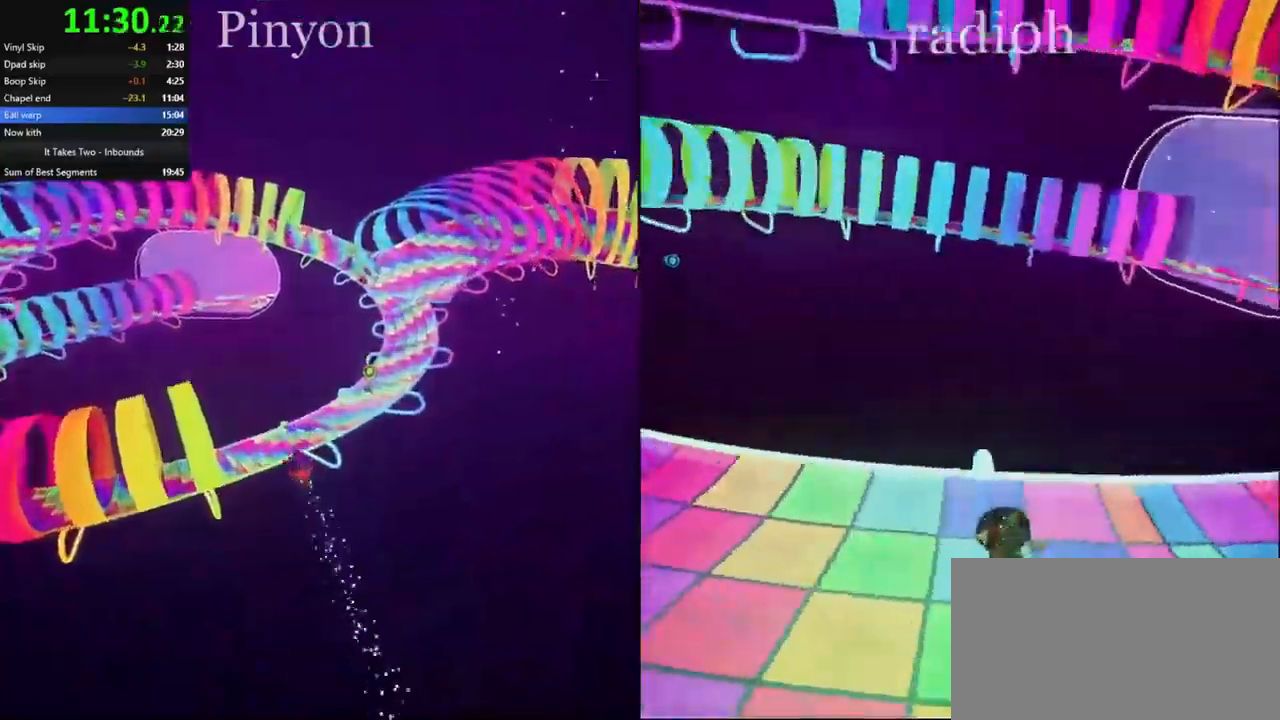
{"keys": [], "mouse": [], "events": [[217, "s", "up"], [233, "d", "up"]]}
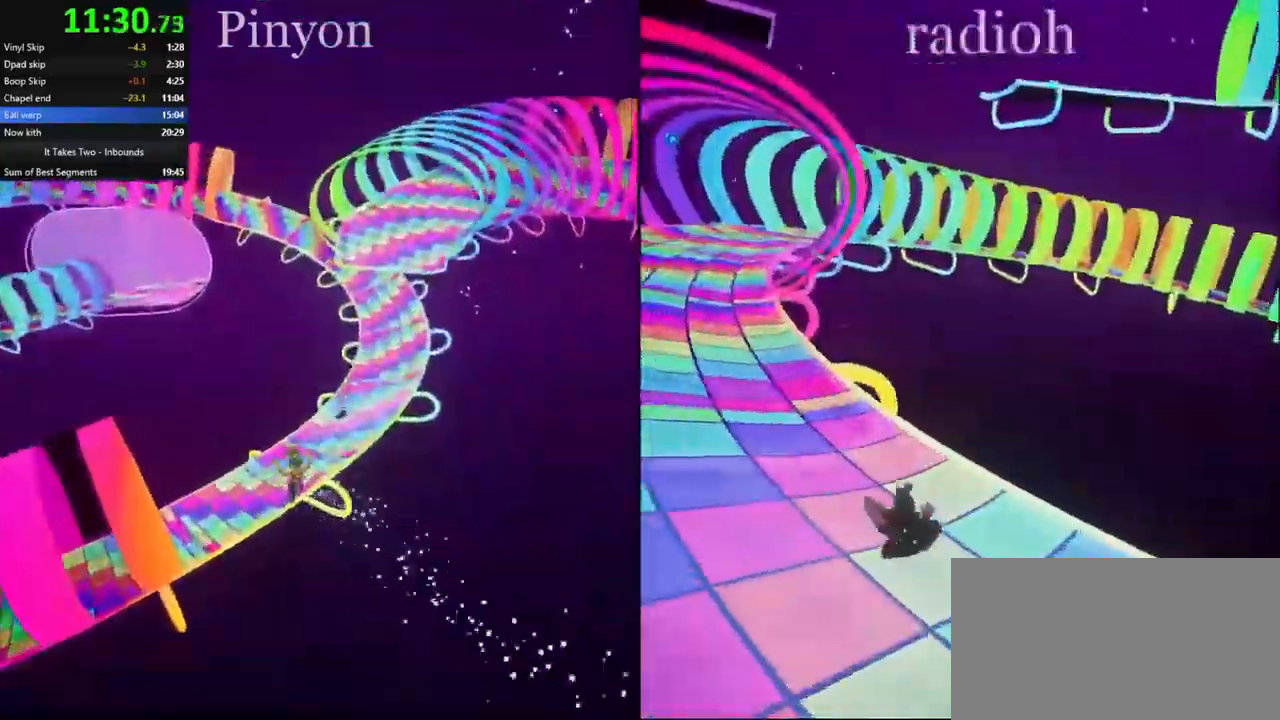
{"keys": ["w"], "mouse": []}